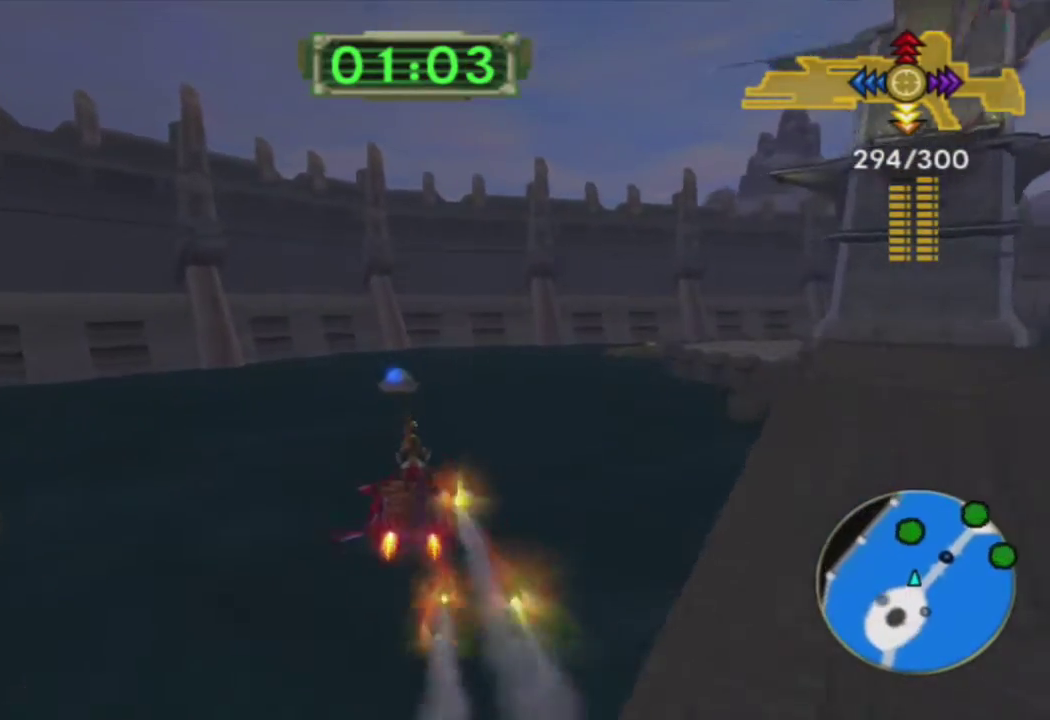
Gameplay with a controller (PlayStation layout); each line is a JSON object with the inputs held at the frame after it. "events" lists button and stick changes between this image and that frame as [ms after this image, input, new state], when the widget could be followed in between.
{"buttons": ["CROSS"], "left_stick": "center", "right_stick": "center", "events": [[300, "left_stick", "left"], [350, "R1", "down"], [383, "left_stick", "center"], [450, "R1", "up"]]}
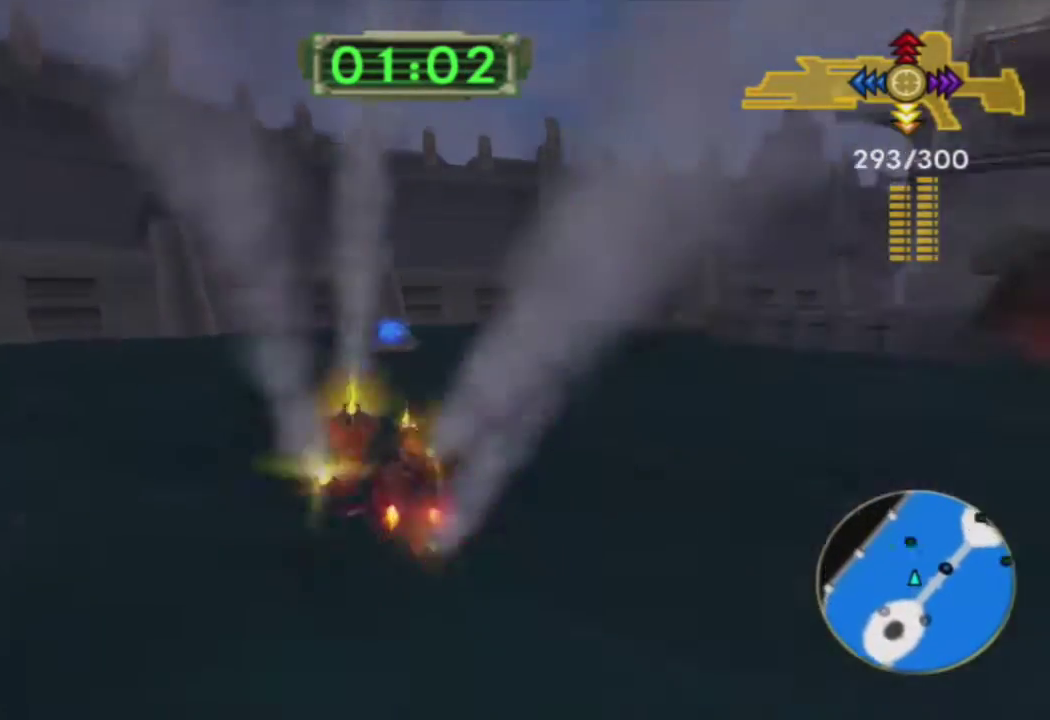
{"buttons": ["CROSS"], "left_stick": "right", "right_stick": "center", "events": [[67, "R1", "down"], [167, "R1", "up"], [250, "R1", "down"], [350, "R1", "up"], [350, "left_stick", "right"]]}
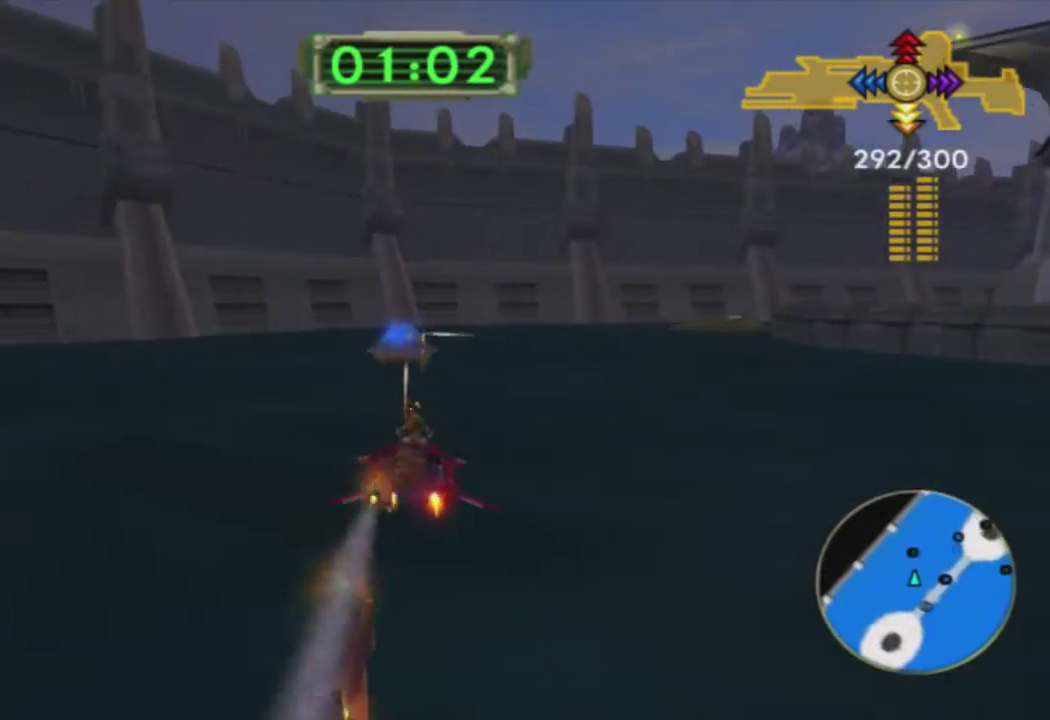
{"buttons": ["CROSS"], "left_stick": "center", "right_stick": "center", "events": [[67, "left_stick", "center"], [350, "left_stick", "right"], [433, "left_stick", "center"]]}
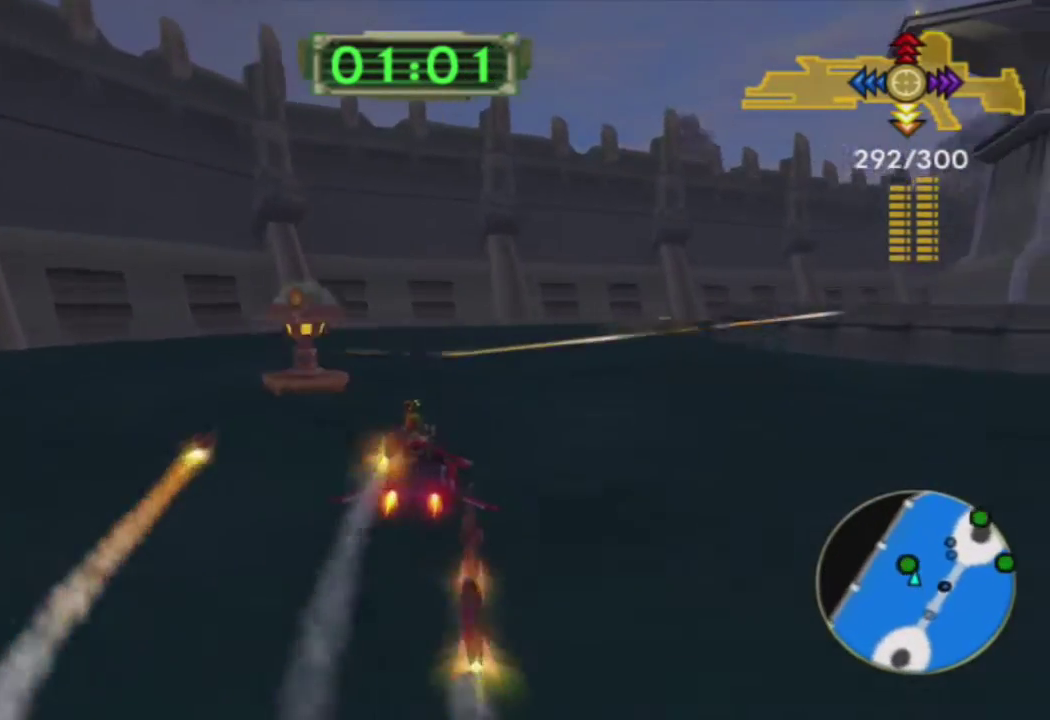
{"buttons": ["CROSS", "R1"], "left_stick": "right", "right_stick": "center", "events": [[233, "left_stick", "left"], [300, "left_stick", "center"], [433, "R1", "down"], [467, "left_stick", "right"]]}
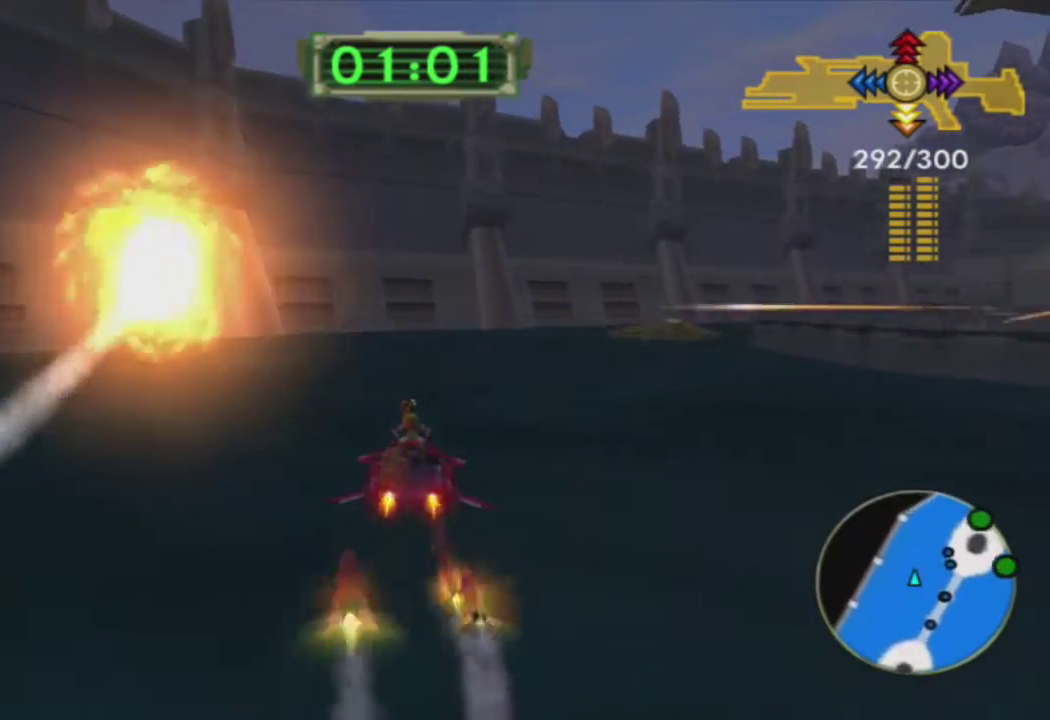
{"buttons": ["CROSS", "R1"], "left_stick": "right", "right_stick": "center", "events": [[67, "R1", "up"], [167, "left_stick", "center"], [200, "R1", "down"], [317, "R1", "up"], [450, "R1", "down"], [483, "left_stick", "right"]]}
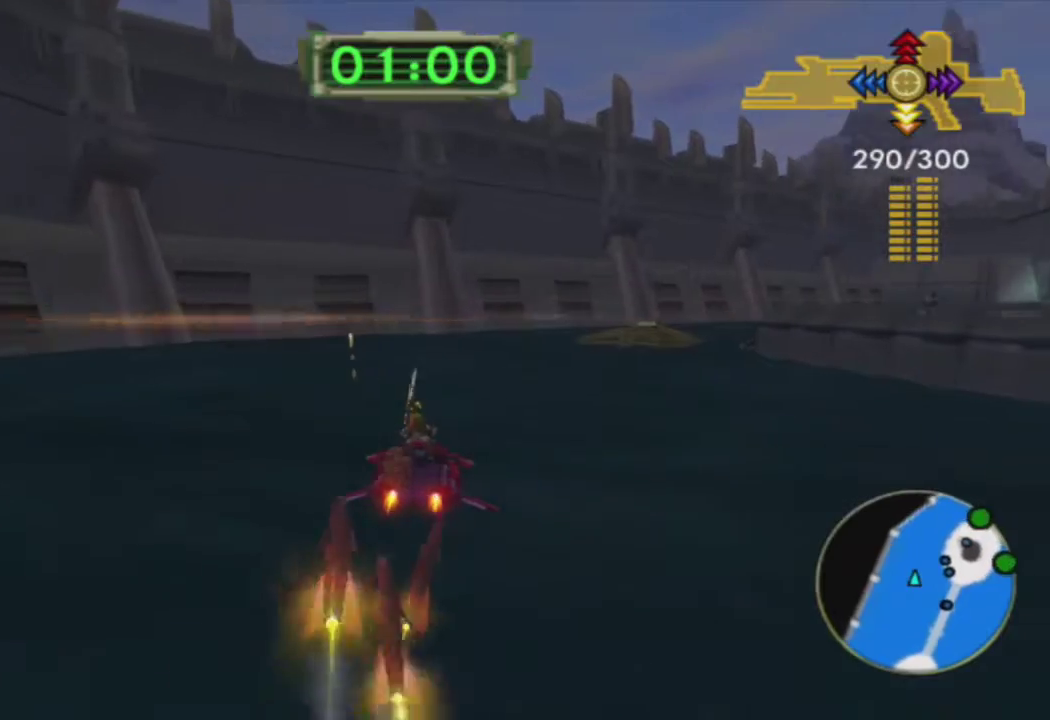
{"buttons": ["CROSS"], "left_stick": "center", "right_stick": "center", "events": [[50, "R1", "up"], [100, "left_stick", "center"], [167, "R1", "down"], [283, "R1", "up"], [400, "R1", "down"], [500, "R1", "up"]]}
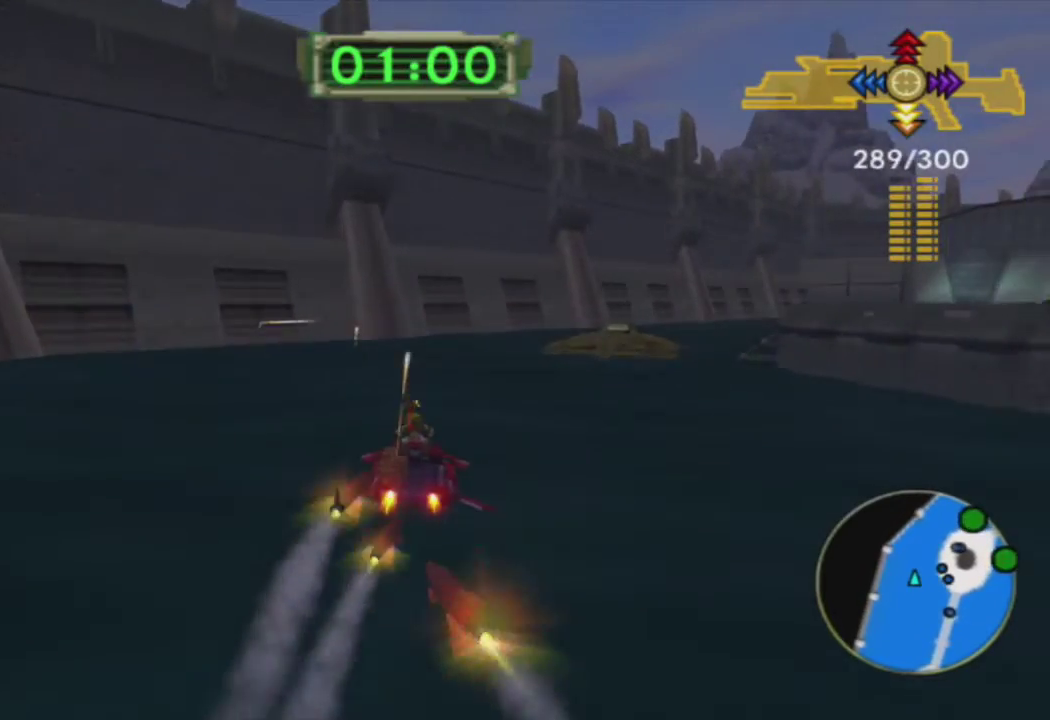
{"buttons": ["CROSS"], "left_stick": "center", "right_stick": "center", "events": [[33, "left_stick", "right"], [117, "R1", "down"], [150, "left_stick", "center"], [233, "R1", "up"], [350, "R1", "down"], [450, "R1", "up"]]}
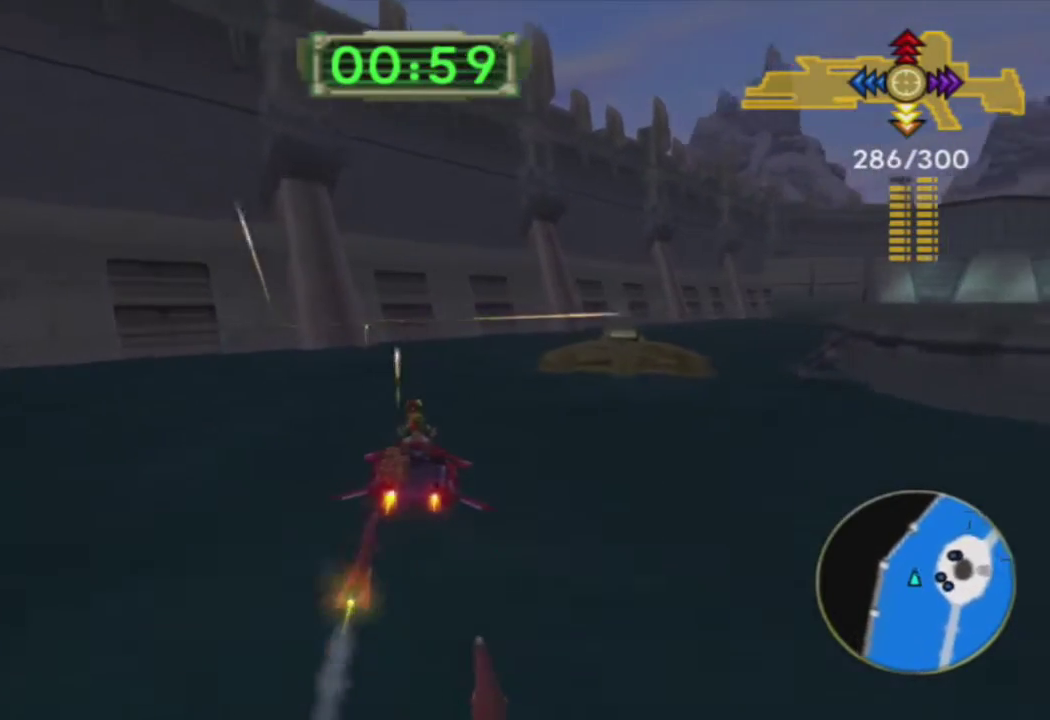
{"buttons": ["CROSS", "R1"], "left_stick": "center", "right_stick": "center", "events": [[33, "left_stick", "right"], [50, "R1", "down"], [150, "R1", "up"], [150, "left_stick", "center"], [267, "R1", "down"], [350, "R1", "up"], [450, "R1", "down"]]}
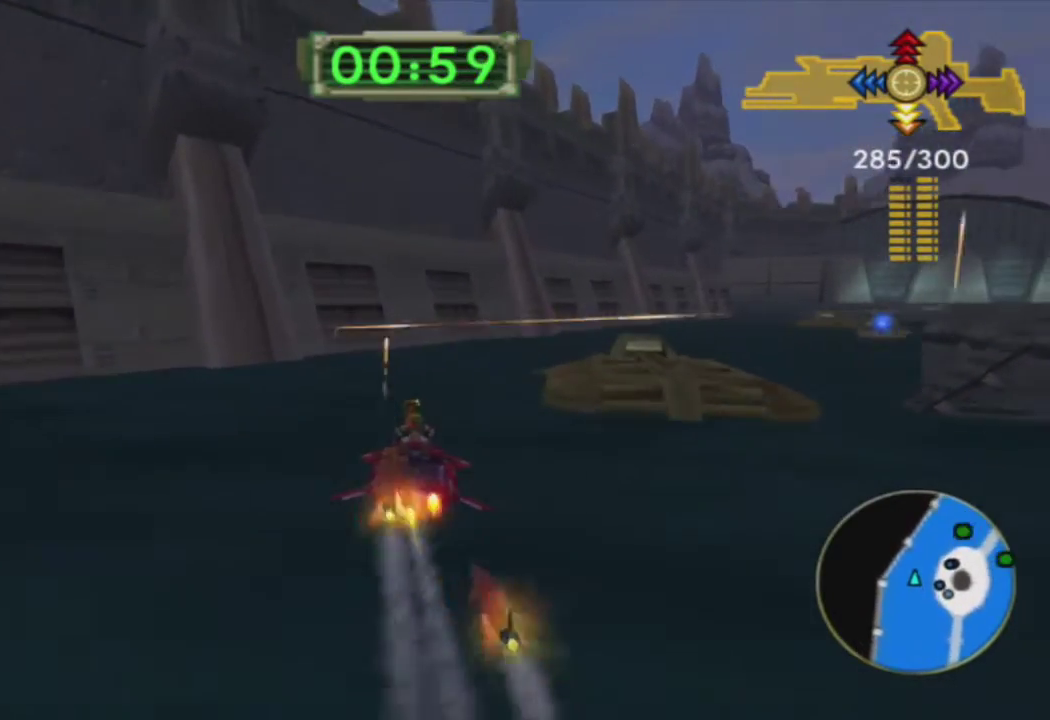
{"buttons": ["CROSS", "R1"], "left_stick": "up-right", "right_stick": "center", "events": [[33, "R1", "up"], [133, "R1", "down"], [217, "R1", "up"], [300, "R1", "down"], [300, "left_stick", "up-right"], [400, "R1", "up"], [500, "R1", "down"]]}
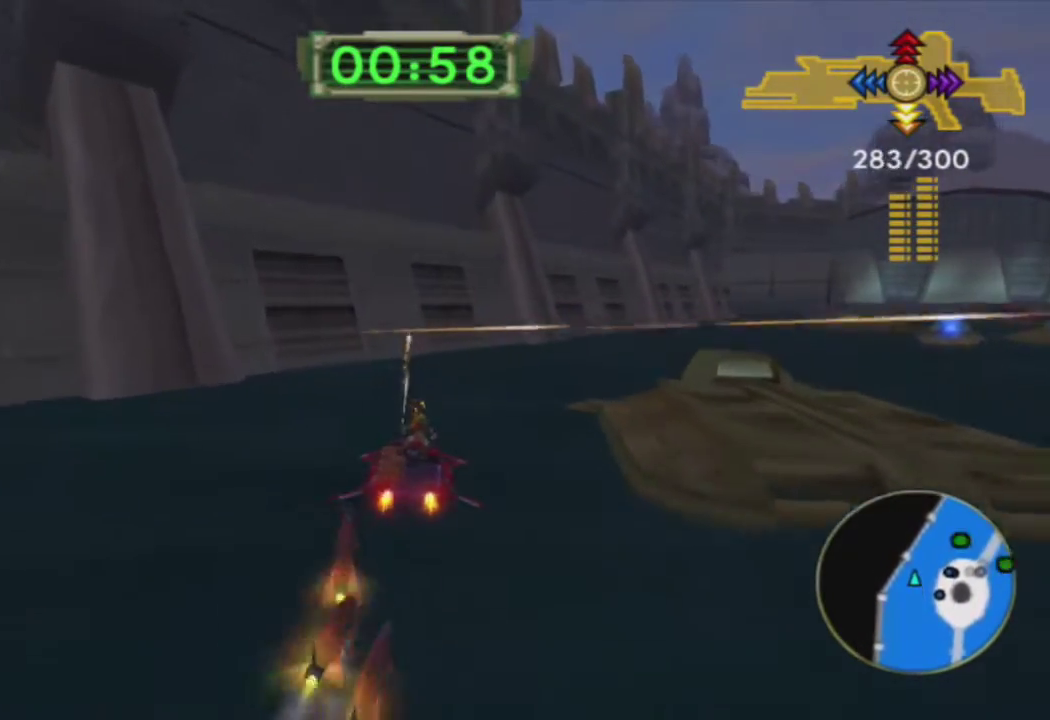
{"buttons": ["CROSS"], "left_stick": "right", "right_stick": "center", "events": [[83, "R1", "up"], [83, "left_stick", "right"], [200, "R1", "down"], [283, "R1", "up"], [417, "left_stick", "center"], [483, "left_stick", "right"]]}
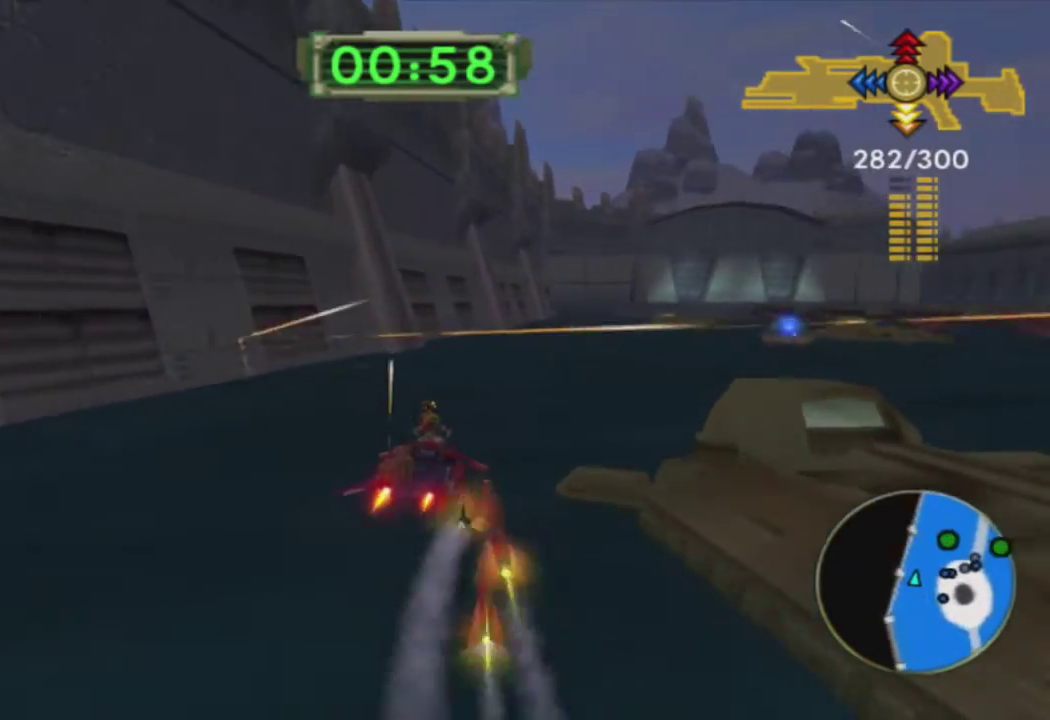
{"buttons": ["CROSS", "R1"], "left_stick": "center", "right_stick": "center", "events": [[100, "left_stick", "center"], [200, "left_stick", "right"], [383, "left_stick", "center"], [483, "R1", "down"]]}
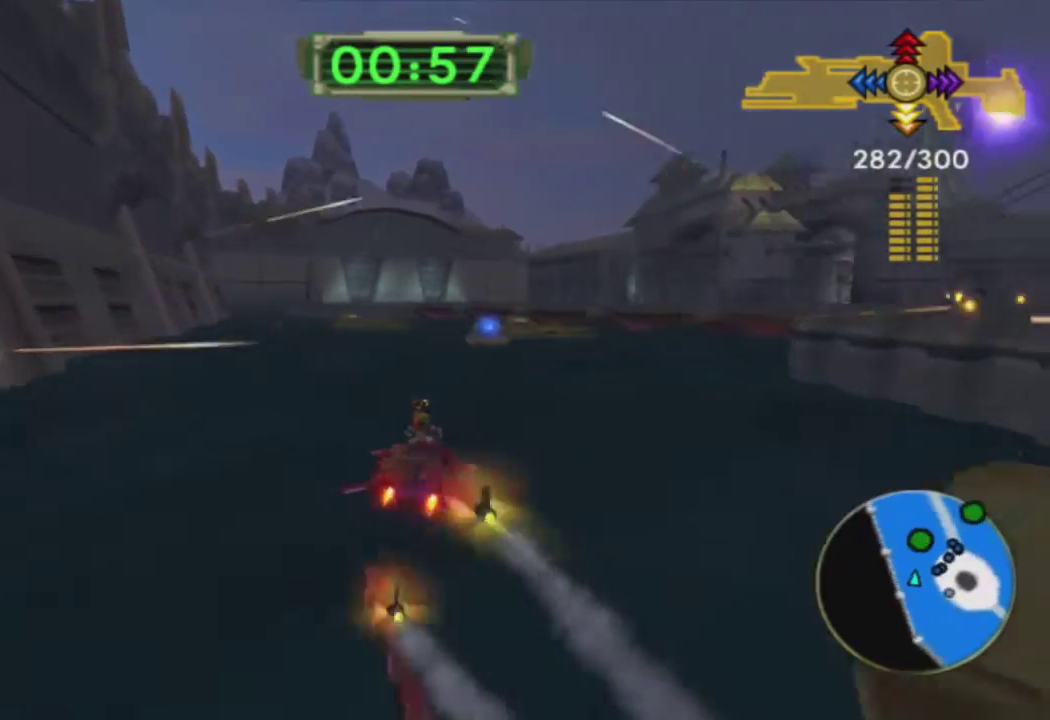
{"buttons": ["CROSS"], "left_stick": "right", "right_stick": "center", "events": [[83, "R1", "up"], [83, "left_stick", "left"], [217, "left_stick", "center"], [450, "left_stick", "right"]]}
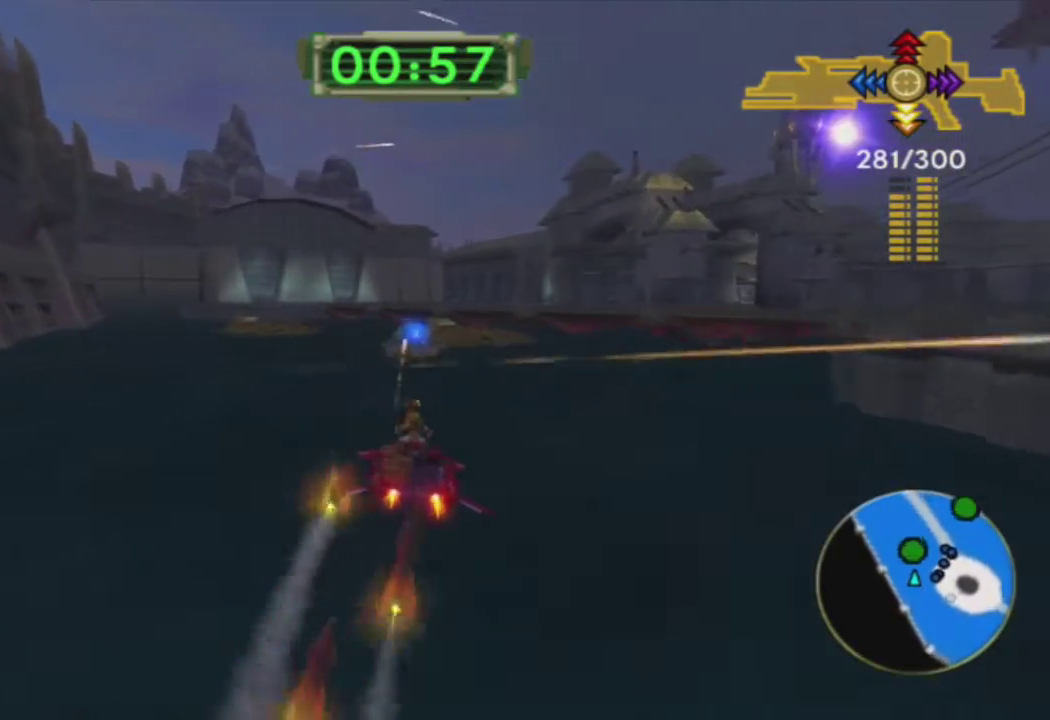
{"buttons": ["CROSS"], "left_stick": "center", "right_stick": "center", "events": [[200, "left_stick", "center"]]}
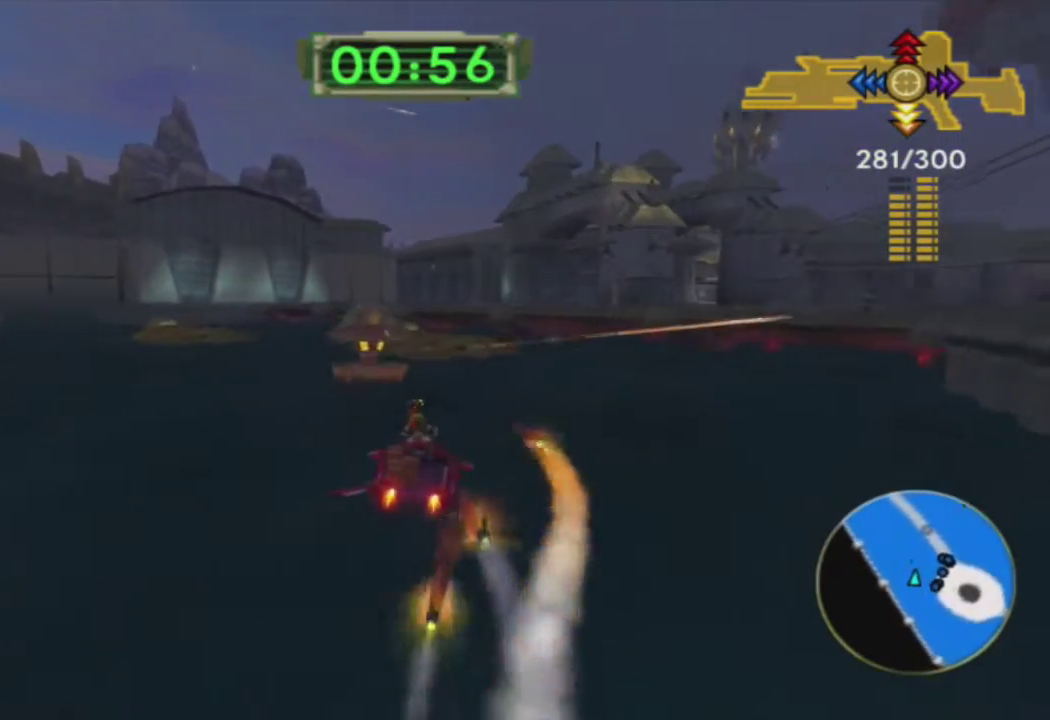
{"buttons": ["CROSS"], "left_stick": "center", "right_stick": "center", "events": [[17, "left_stick", "right"], [283, "R2", "down"], [333, "left_stick", "center"], [417, "R2", "up"]]}
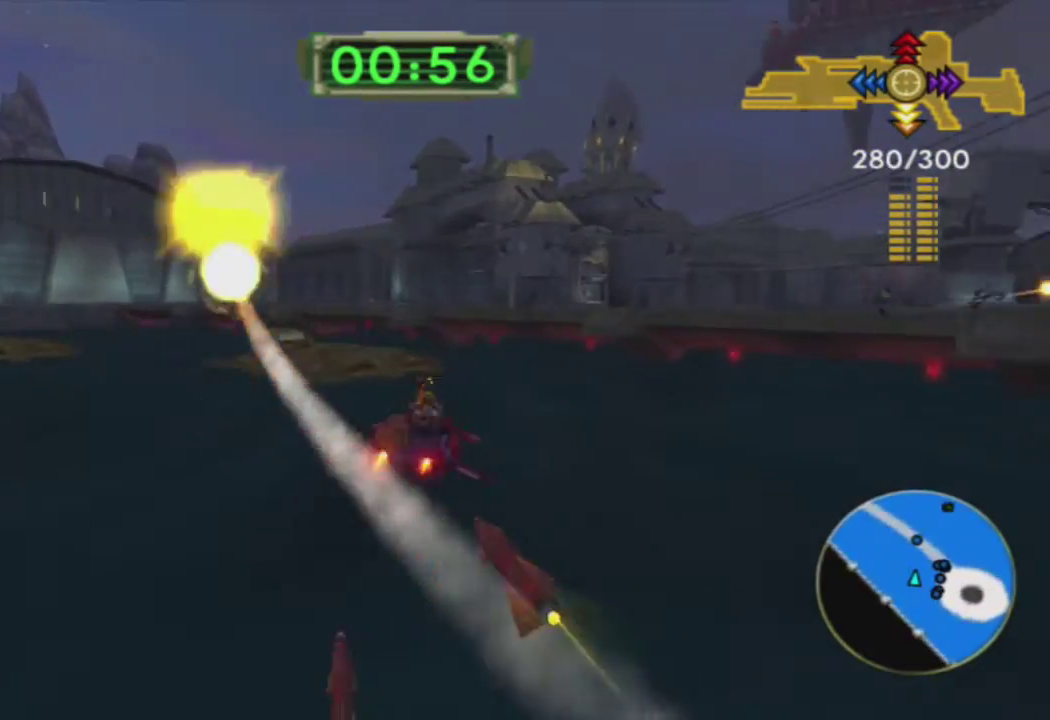
{"buttons": ["CROSS"], "left_stick": "center", "right_stick": "center", "events": [[333, "left_stick", "right"], [483, "left_stick", "center"]]}
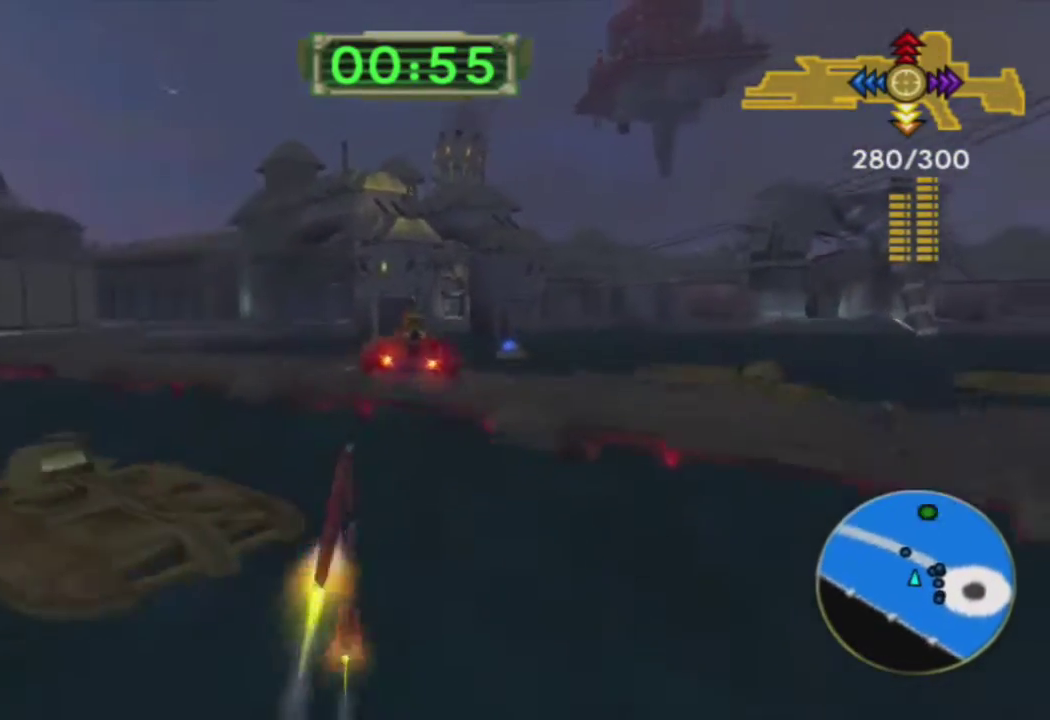
{"buttons": ["CROSS"], "left_stick": "center", "right_stick": "center", "events": []}
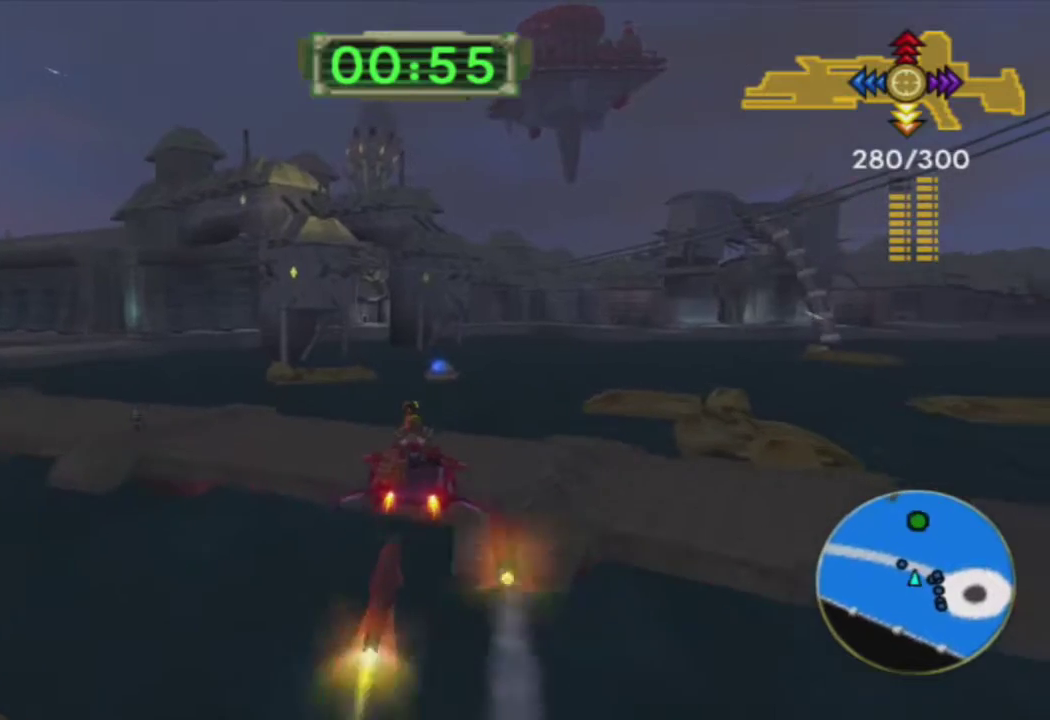
{"buttons": ["CROSS"], "left_stick": "center", "right_stick": "center", "events": [[167, "left_stick", "right"], [250, "left_stick", "center"]]}
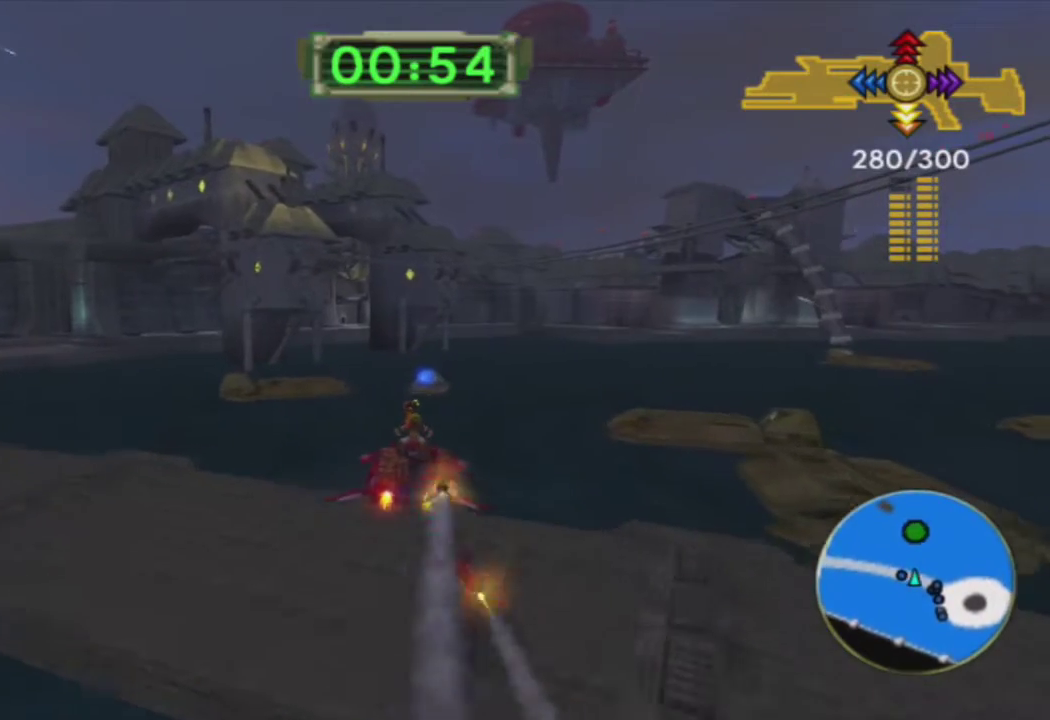
{"buttons": ["CROSS"], "left_stick": "center", "right_stick": "center", "events": [[83, "R2", "down"], [233, "R2", "up"]]}
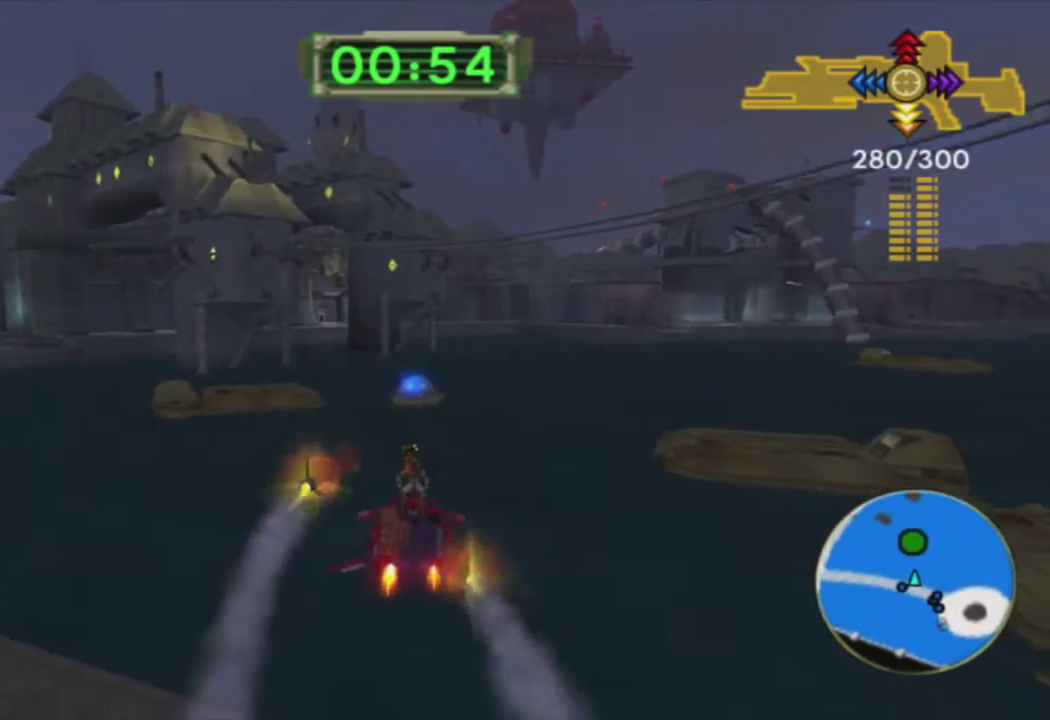
{"buttons": ["CROSS"], "left_stick": "right", "right_stick": "center", "events": [[217, "R1", "down"], [317, "R1", "up"], [400, "R1", "down"], [467, "R1", "up"], [483, "left_stick", "right"]]}
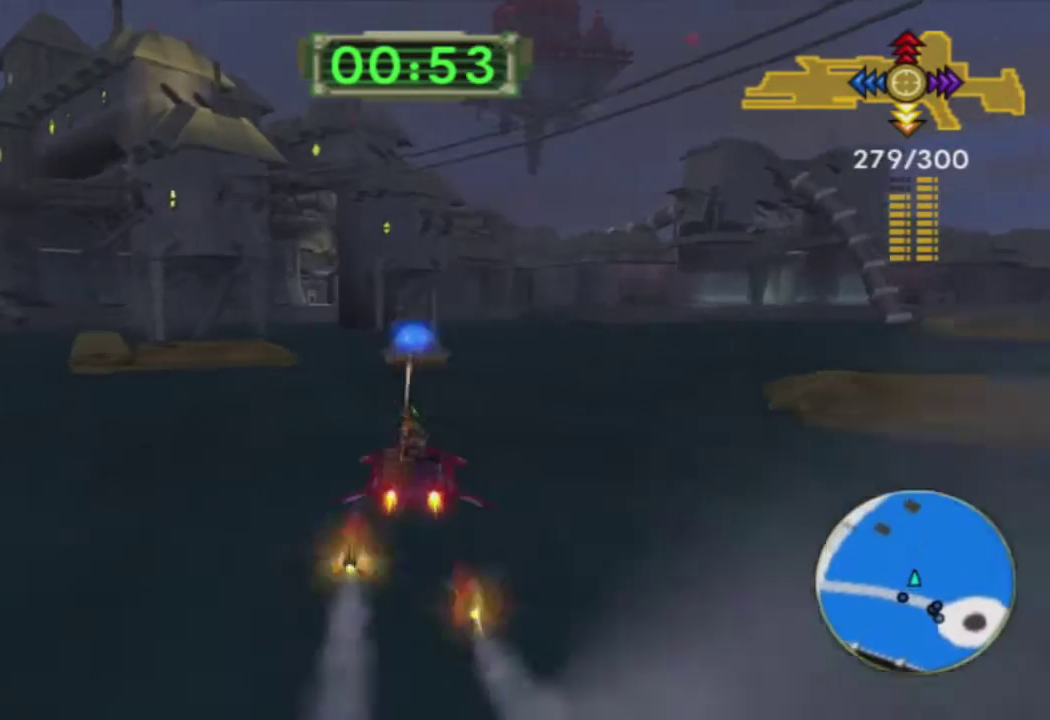
{"buttons": ["CROSS"], "left_stick": "center", "right_stick": "center", "events": [[267, "left_stick", "center"]]}
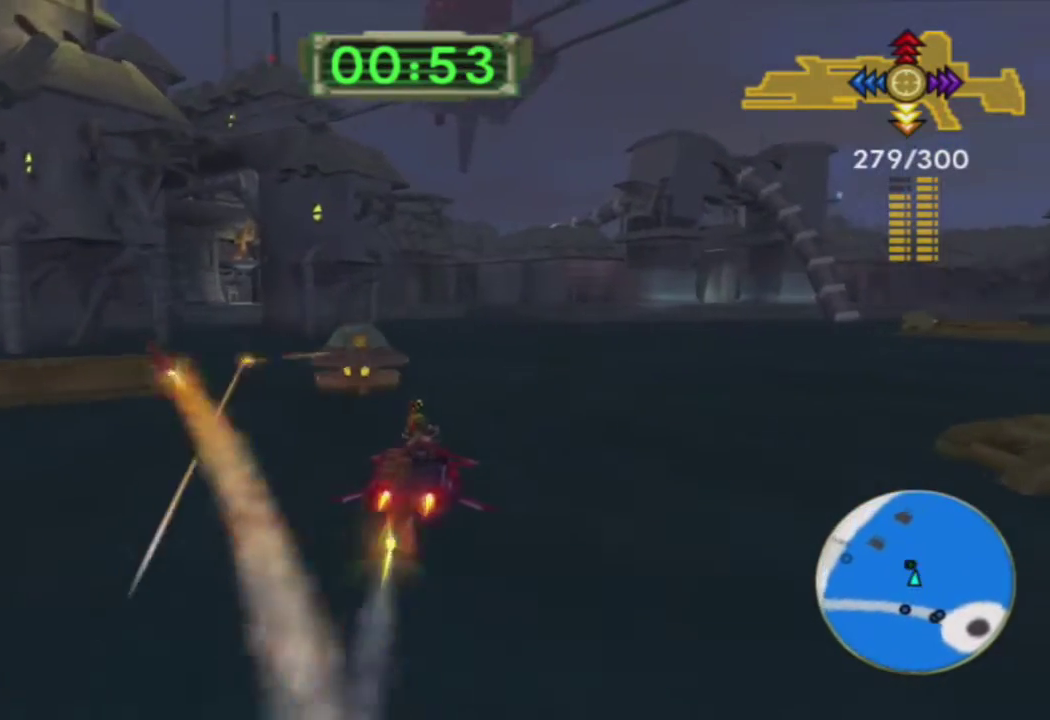
{"buttons": ["CROSS"], "left_stick": "left", "right_stick": "center", "events": [[450, "left_stick", "left"]]}
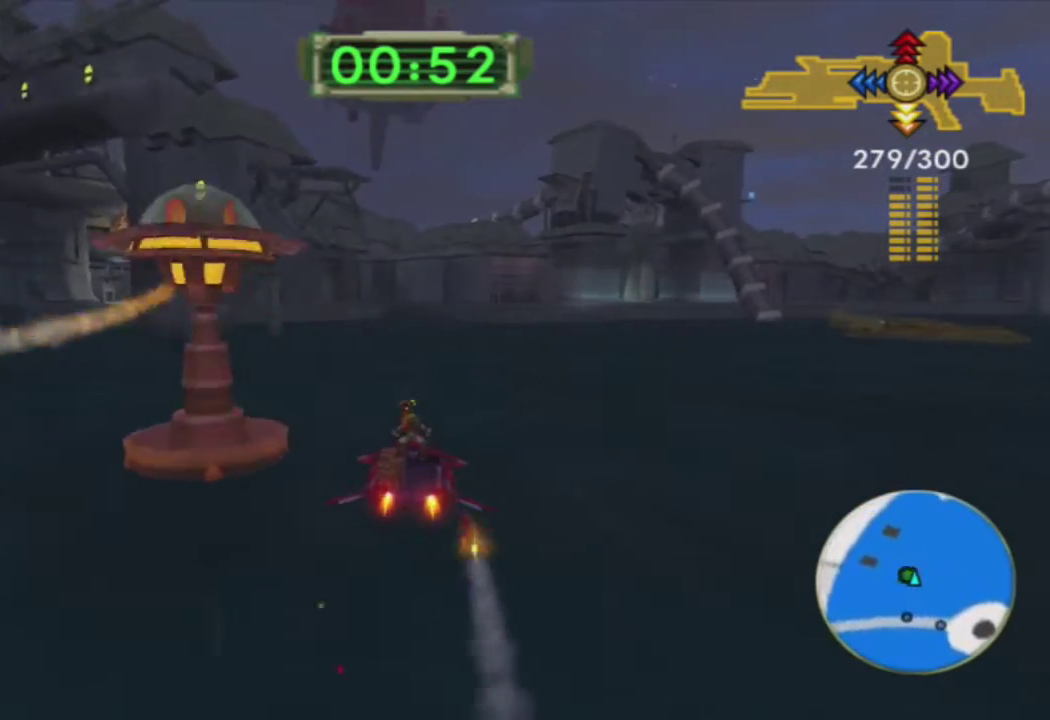
{"buttons": ["CROSS"], "left_stick": "left", "right_stick": "center", "events": [[67, "R2", "down"], [83, "left_stick", "center"], [217, "R2", "up"], [450, "left_stick", "left"]]}
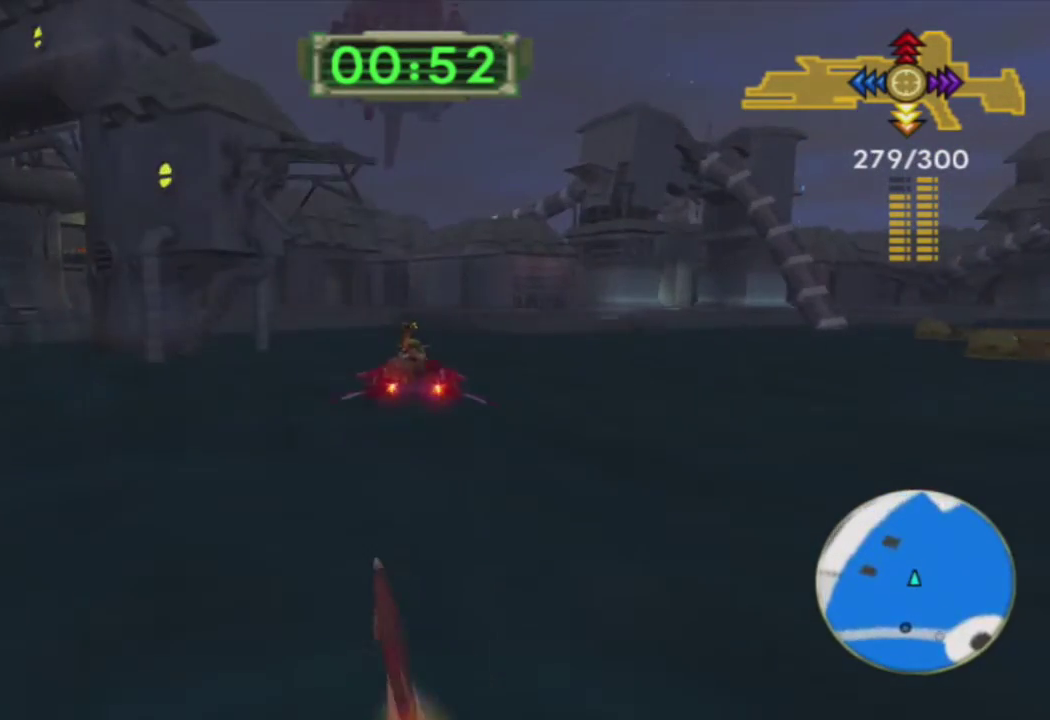
{"buttons": ["CROSS"], "left_stick": "center", "right_stick": "center", "events": [[33, "left_stick", "center"], [250, "left_stick", "left"], [367, "left_stick", "center"]]}
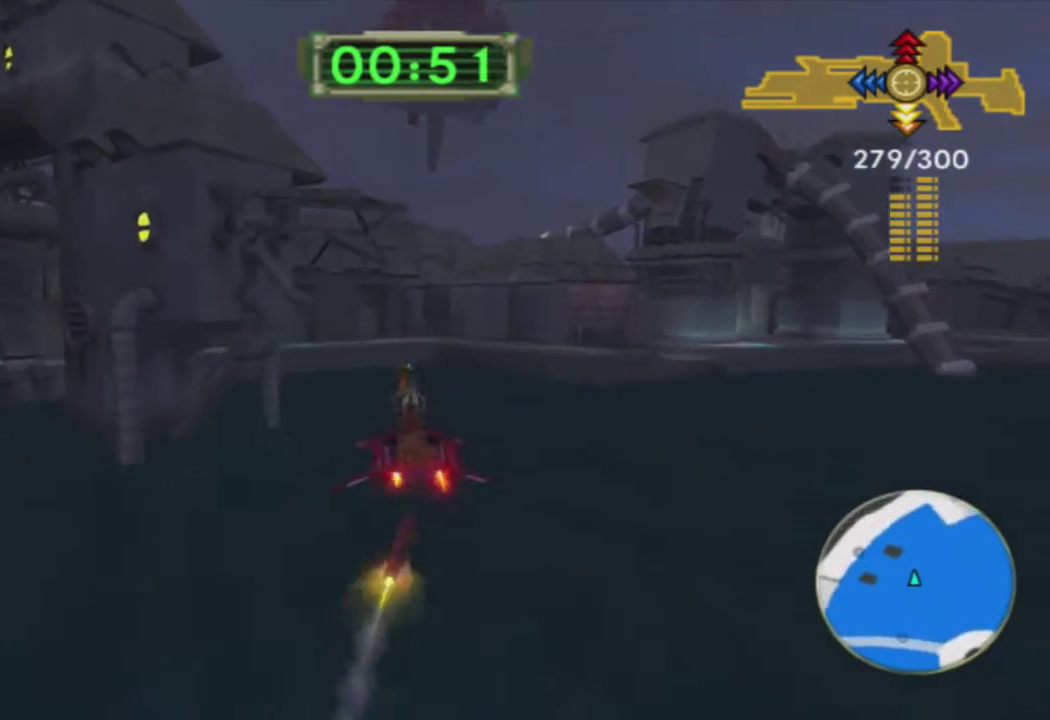
{"buttons": ["CROSS"], "left_stick": "left", "right_stick": "center", "events": [[500, "left_stick", "left"]]}
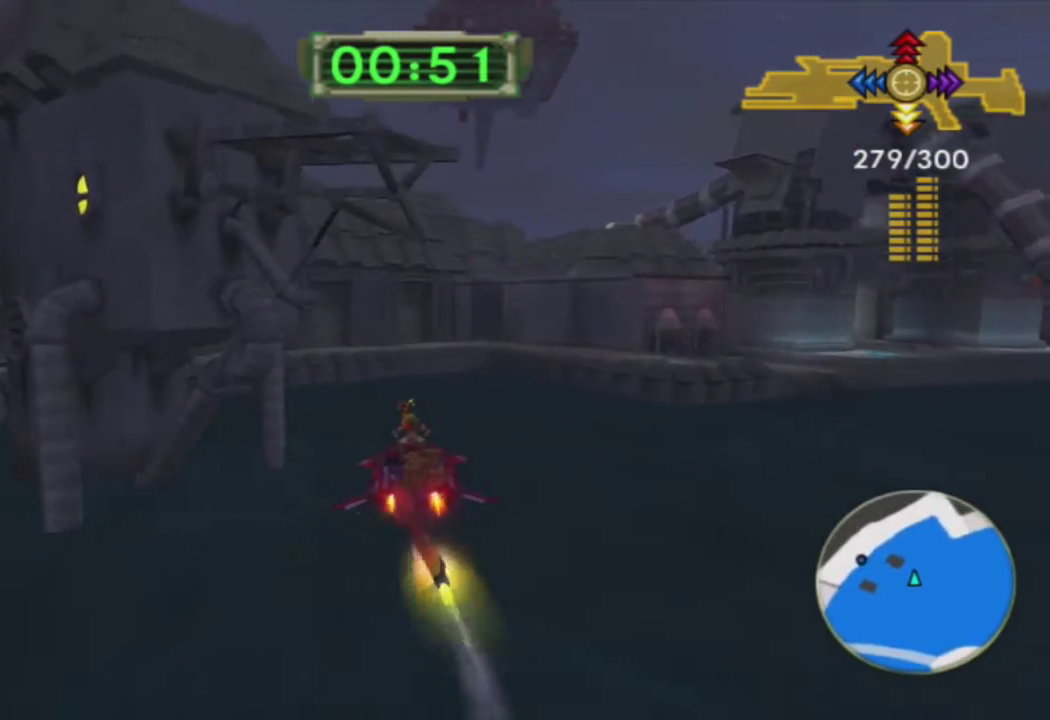
{"buttons": ["CROSS"], "left_stick": "left", "right_stick": "center", "events": [[133, "left_stick", "center"], [433, "left_stick", "left"]]}
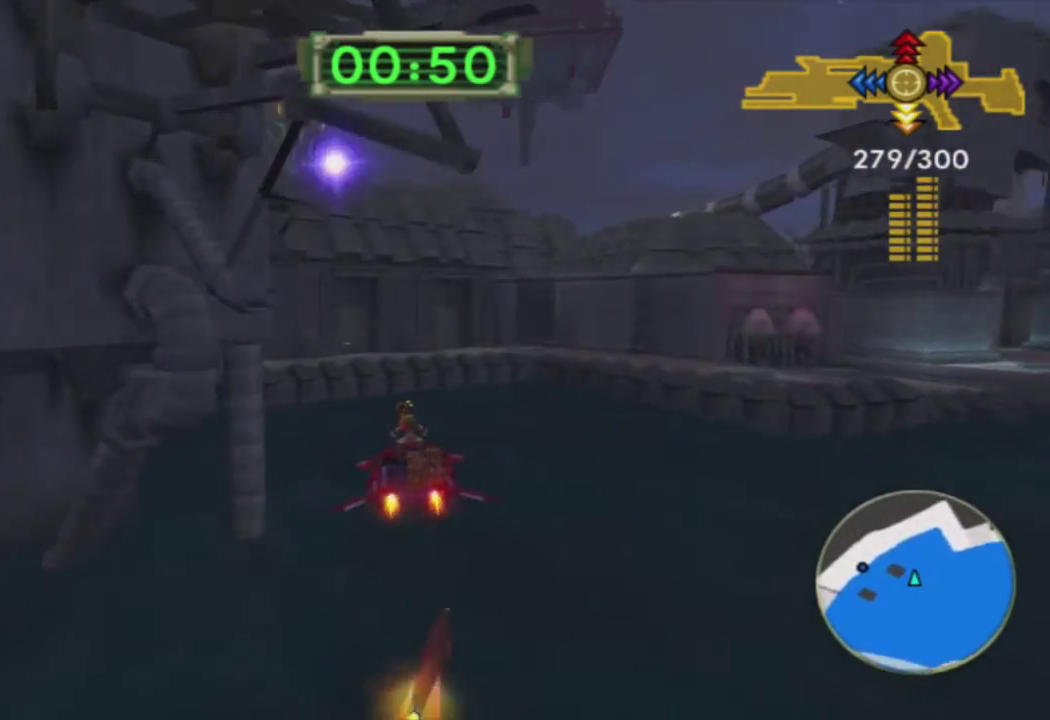
{"buttons": ["CROSS"], "left_stick": "left", "right_stick": "center", "events": [[150, "left_stick", "center"], [367, "left_stick", "left"]]}
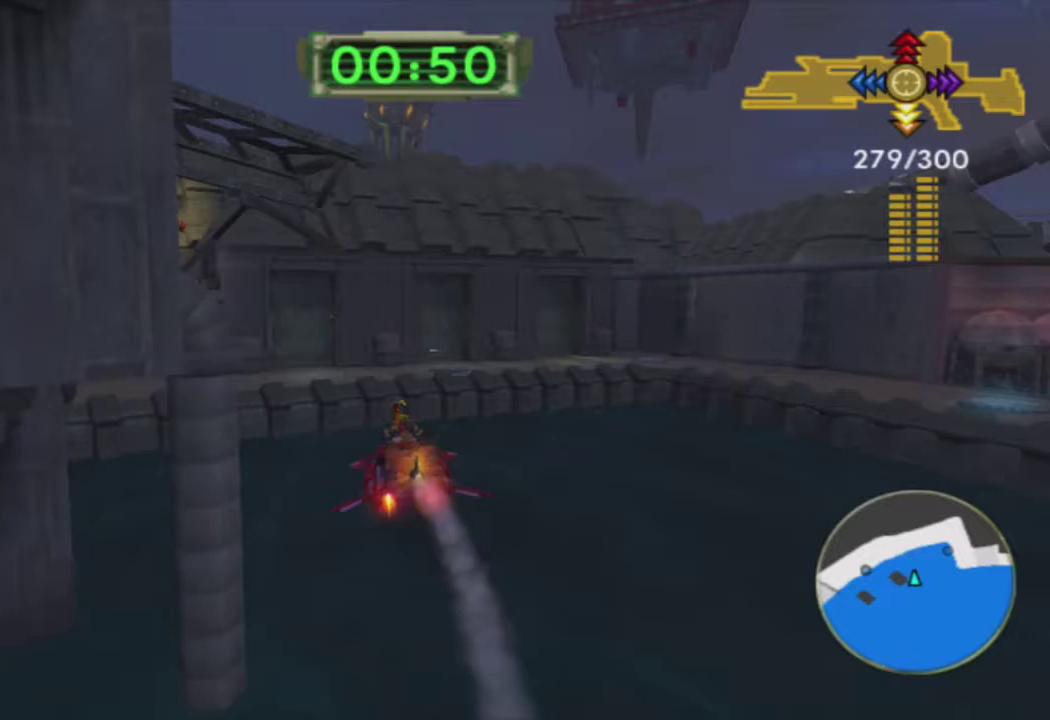
{"buttons": ["CROSS"], "left_stick": "center", "right_stick": "center", "events": [[367, "left_stick", "center"]]}
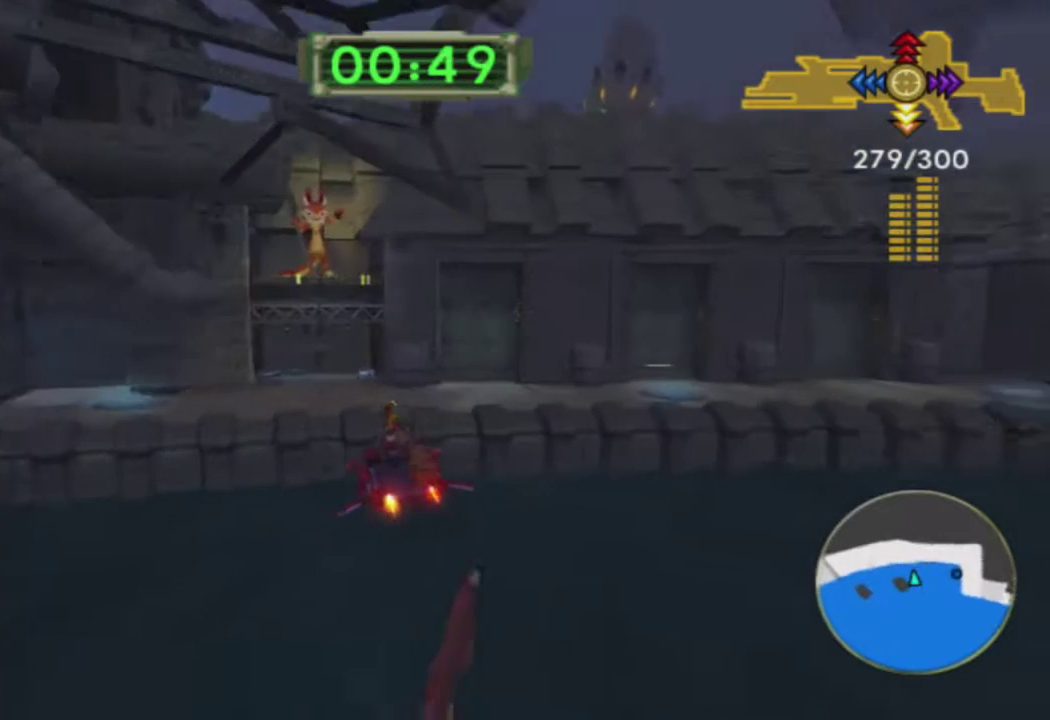
{"buttons": ["CROSS"], "left_stick": "center", "right_stick": "center", "events": []}
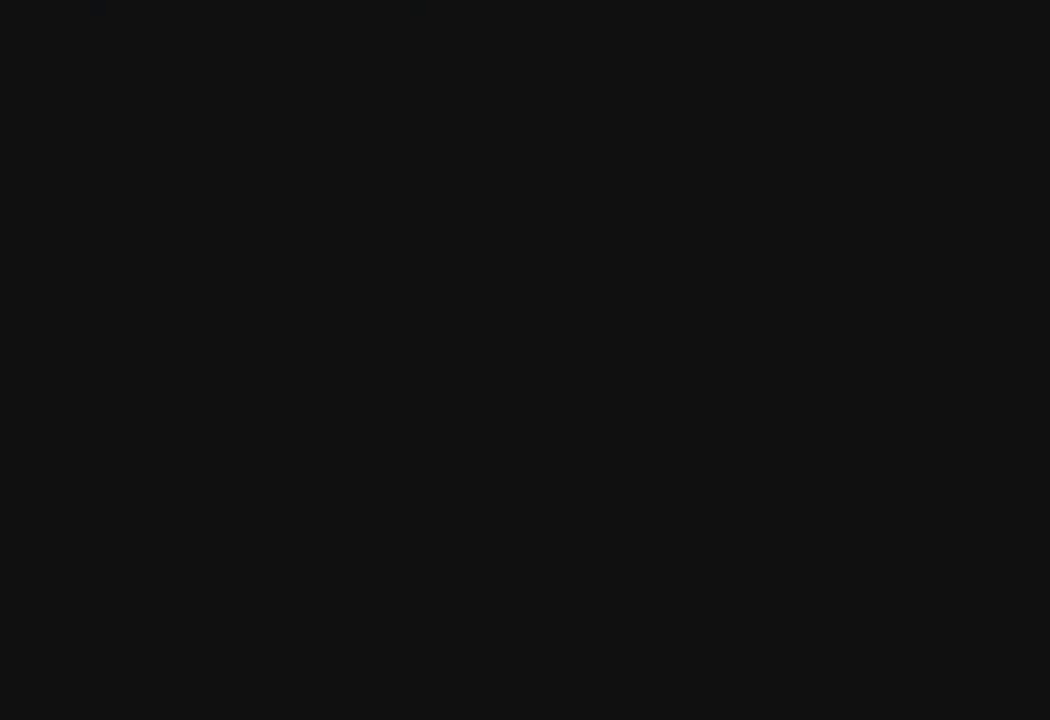
{"buttons": [], "left_stick": "center", "right_stick": "center", "events": [[167, "CROSS", "up"]]}
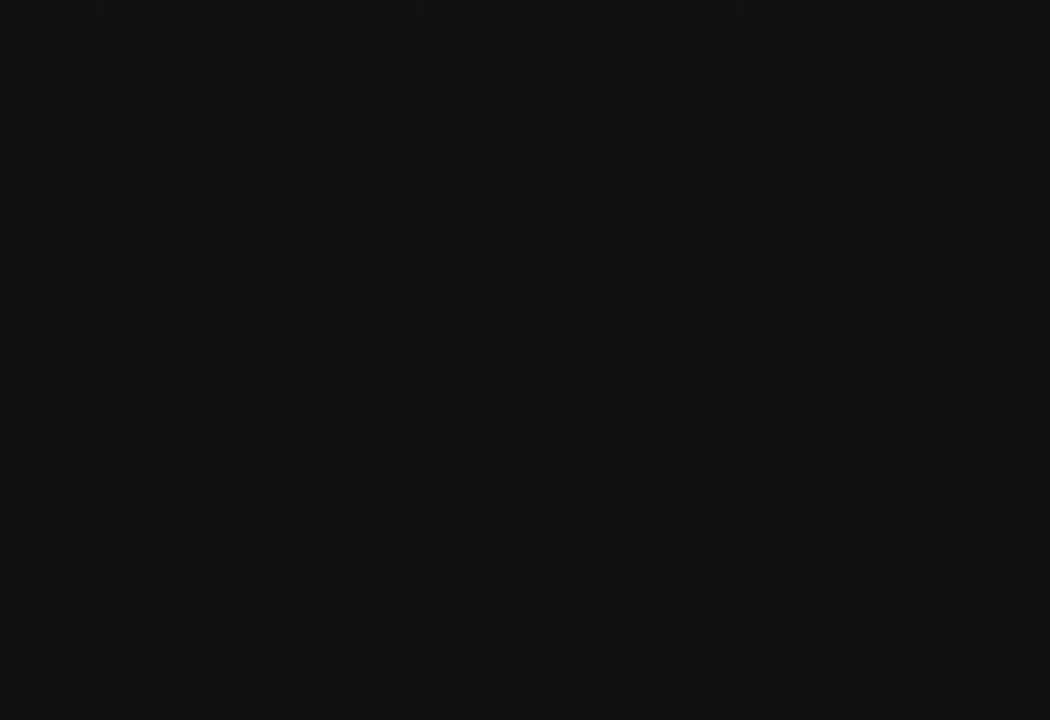
{"buttons": [], "left_stick": "center", "right_stick": "center", "events": []}